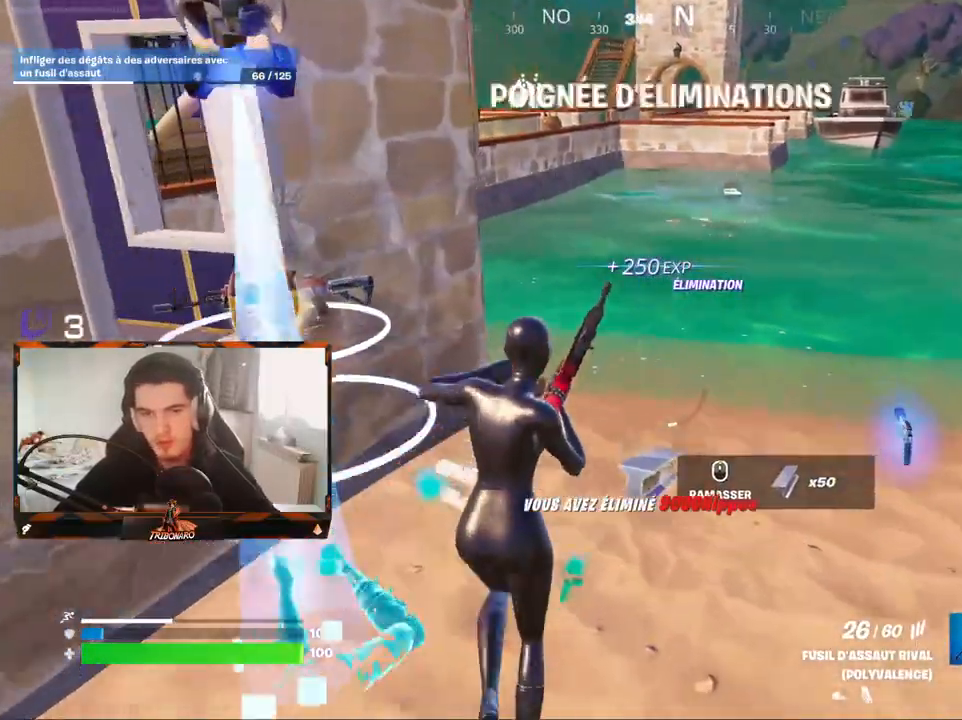
Gameplay with keyboard and mouse; each line is a JSON object with the keys and mouse buttons held at the frame after it. "events" lists presses ("down") and releases ("up") of "1", "2", "3", "4", "5", "a", "alt", "c", "caps_lock", "ctrl", "d", "e", "f", "g", "q", "r", "s", "shift", "space", "t", "tab", "v", "w", "x", "z", "mouse_left", "mouse_wheel" and "mouse_right" between this image and that frame as [ms after this image, input, new state], when the widget could be followed in between. "mouse_left", "mouse_wheel", "mouse_right" = the "left", "wheel", "right" buttons of the "mouse" list. No other keys are recorded. "wheel" means that the mouse wheel is clicked or scrolled. "mouse_move" is the direction in which the mouse moves at that frame (one of eight, or "still"), when it could be read.
{"keys": ["q", "z"], "mouse": [], "mouse_move": "left", "events": [[33, "d", "down"], [133, "d", "up"], [367, "q", "down"]]}
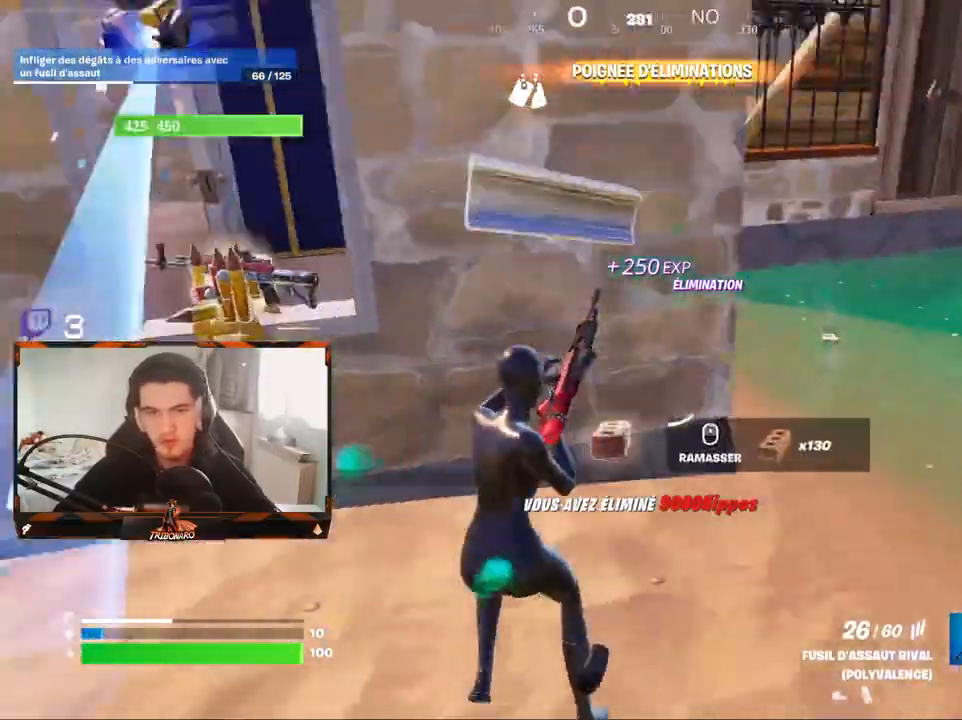
{"keys": ["z"], "mouse": [], "mouse_move": "left", "events": [[50, "q", "up"], [283, "d", "down"], [483, "d", "up"]]}
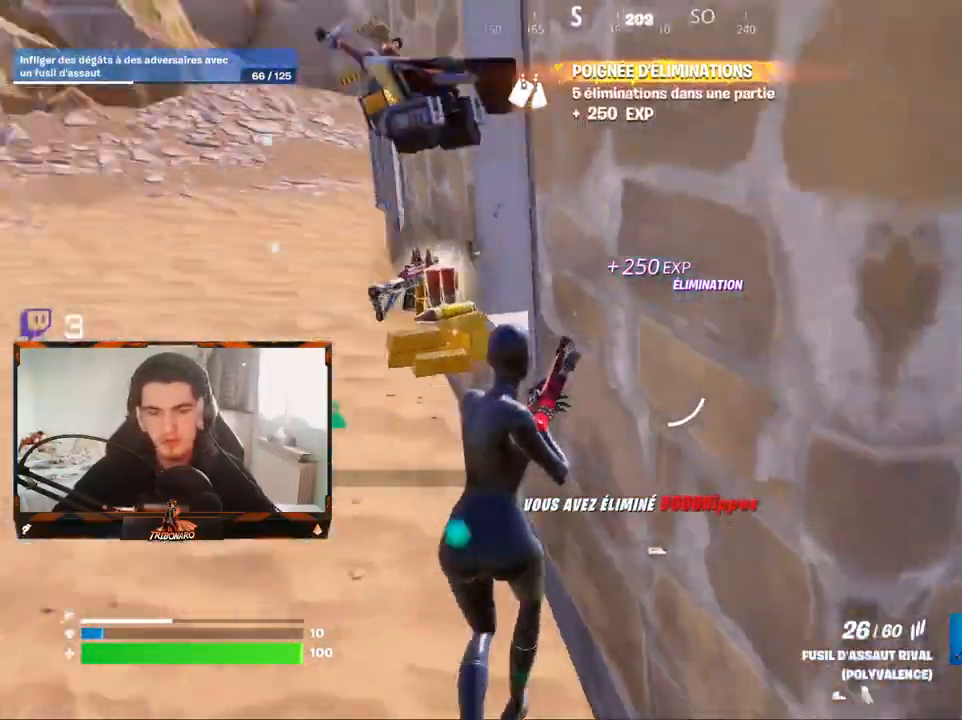
{"keys": ["z"], "mouse": [], "mouse_move": "still", "events": [[67, "q", "down"], [217, "q", "up"]]}
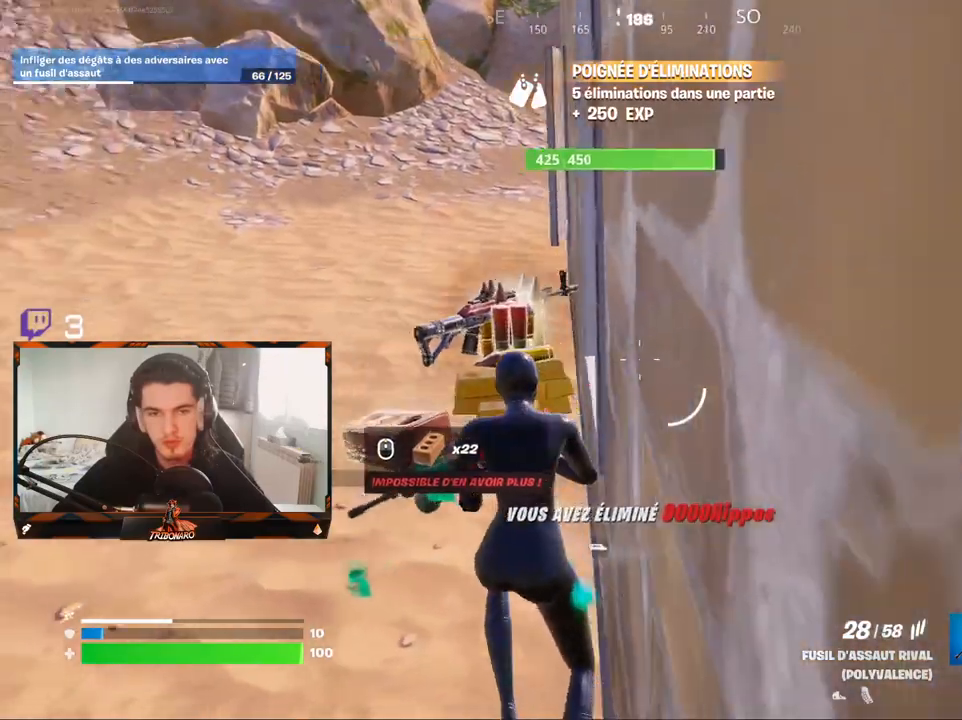
{"keys": ["z"], "mouse": [], "mouse_move": "up", "events": []}
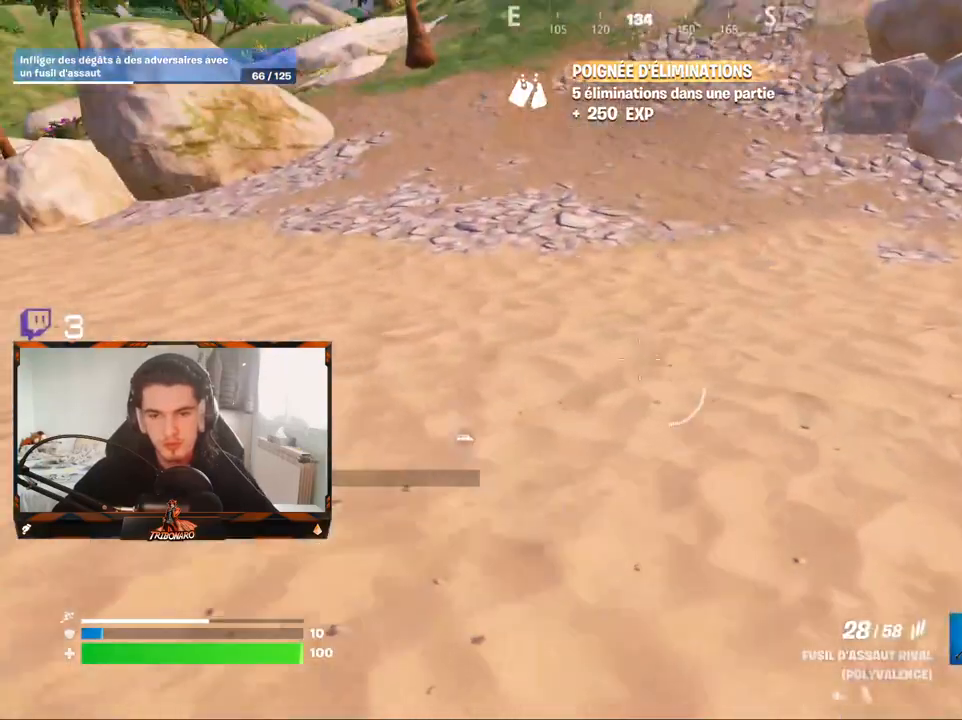
{"keys": ["q", "z"], "mouse": [], "mouse_move": "still", "events": [[333, "q", "down"], [383, "e", "down"], [433, "e", "up"]]}
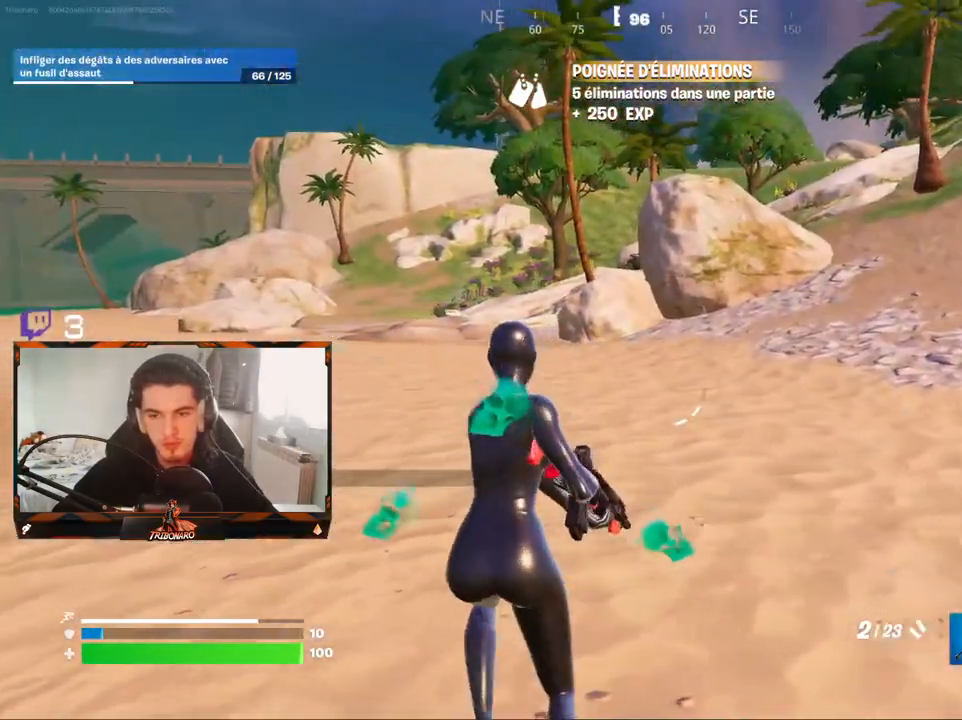
{"keys": ["r", "z"], "mouse": [], "mouse_move": "up", "events": [[67, "r", "down"], [117, "q", "up"], [167, "r", "up"], [250, "r", "down"], [350, "r", "up"], [450, "r", "down"]]}
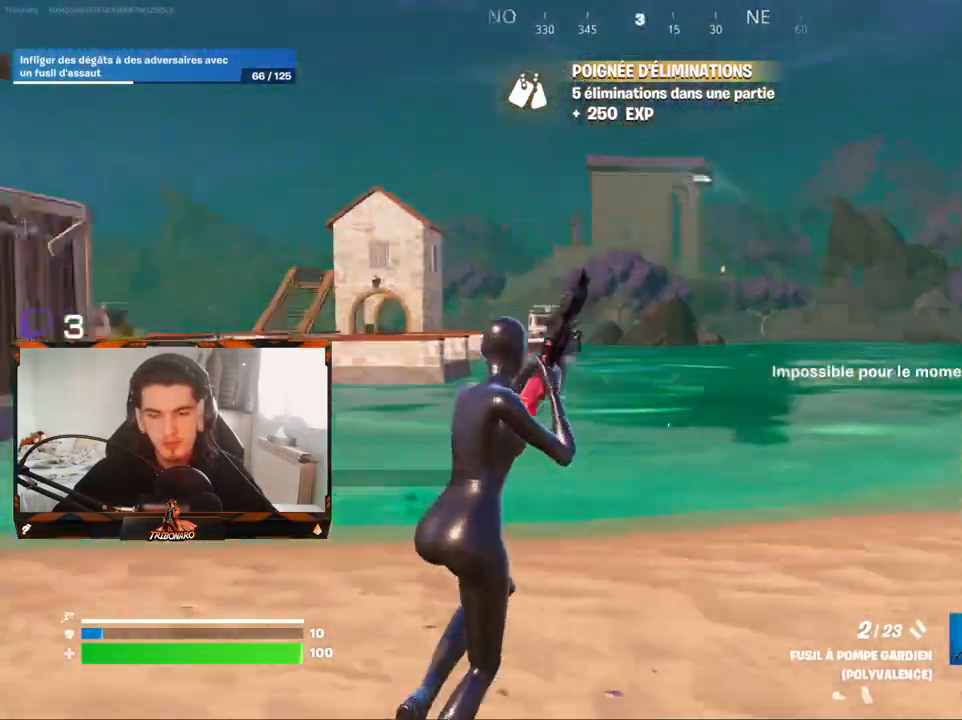
{"keys": ["q", "z"], "mouse": [], "mouse_move": "still", "events": [[33, "r", "up"], [267, "q", "down"]]}
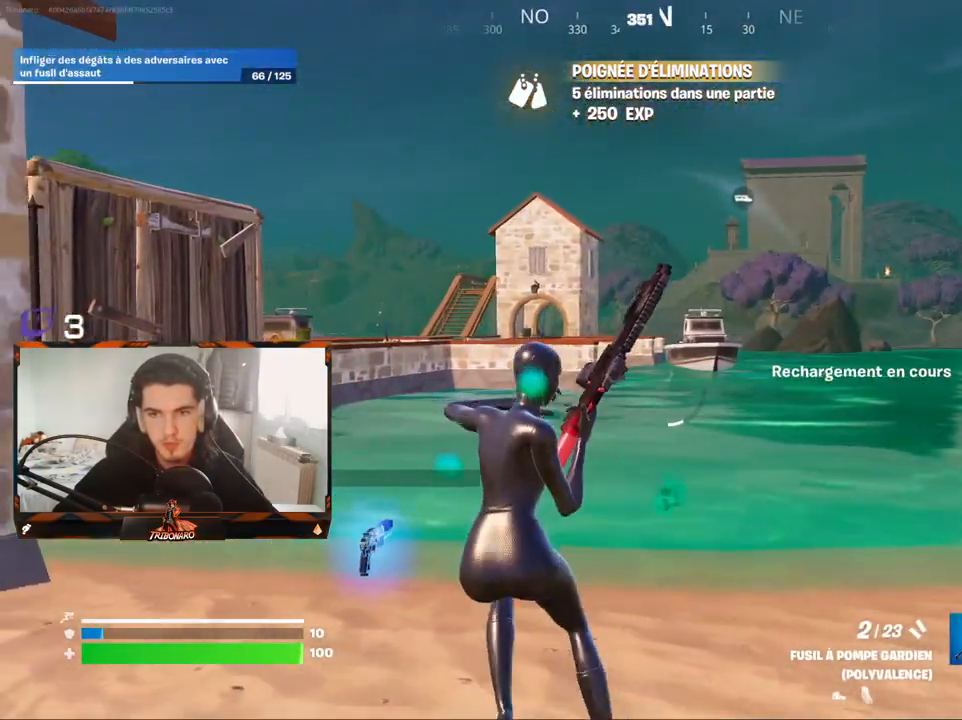
{"keys": ["z"], "mouse": [], "mouse_move": "left", "events": [[100, "q", "up"], [283, "q", "down"], [433, "q", "up"]]}
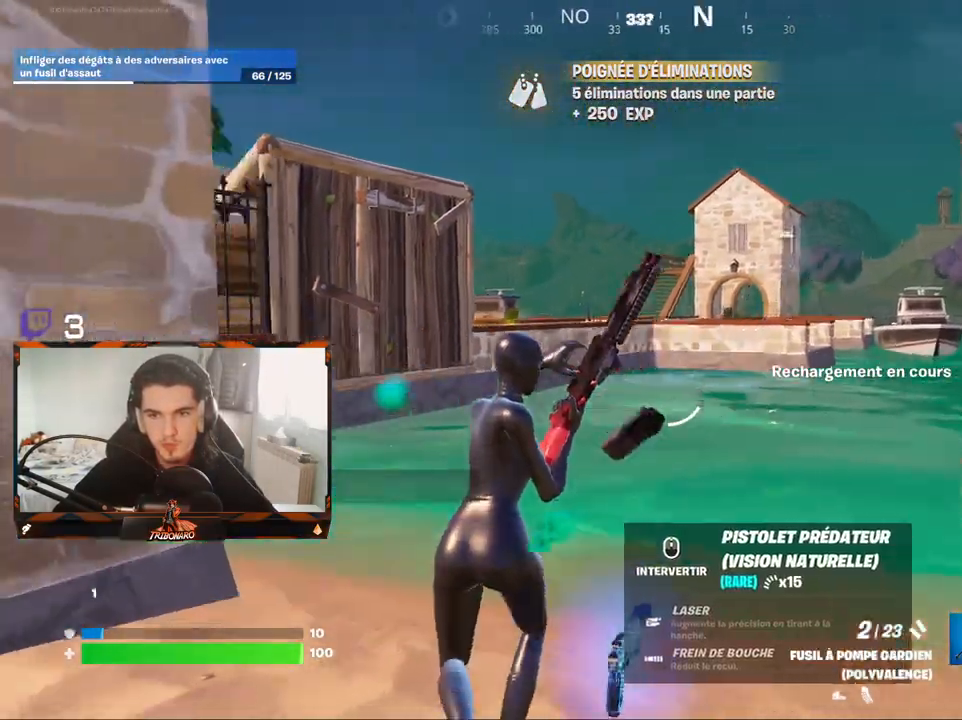
{"keys": ["z"], "mouse": [], "mouse_move": "still", "events": []}
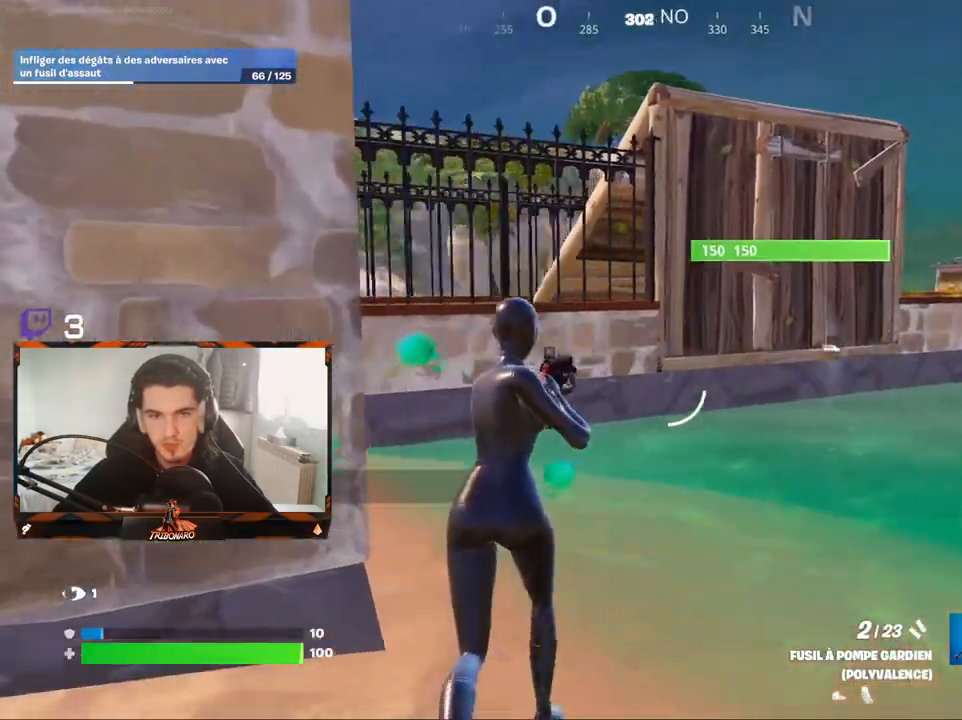
{"keys": ["z"], "mouse": [], "mouse_move": "right", "events": []}
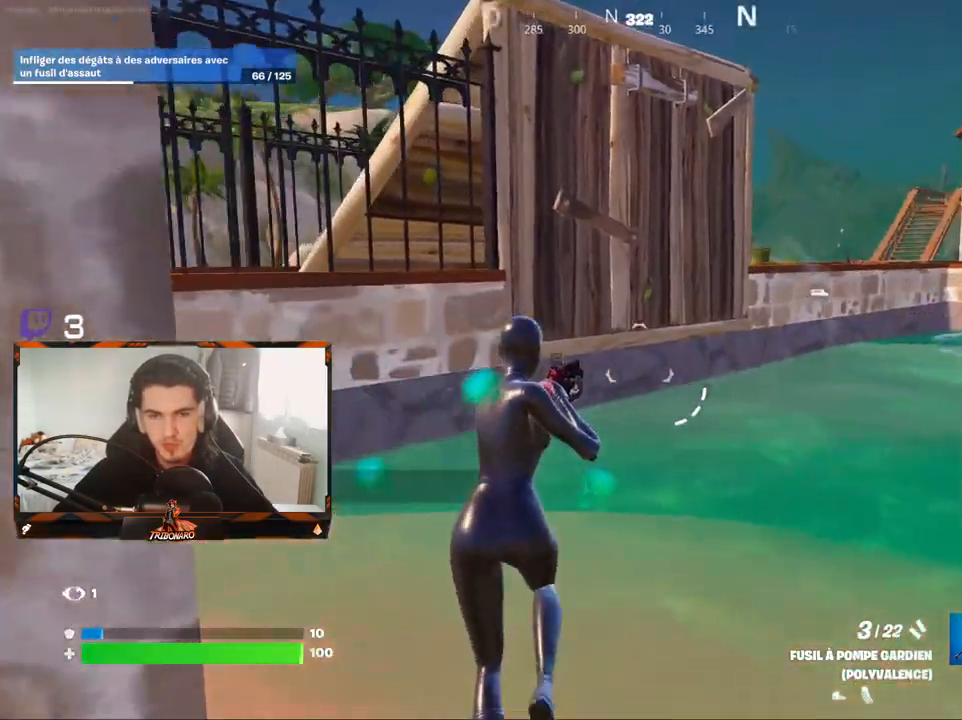
{"keys": ["d", "z"], "mouse": [], "mouse_move": "right", "events": [[433, "d", "down"]]}
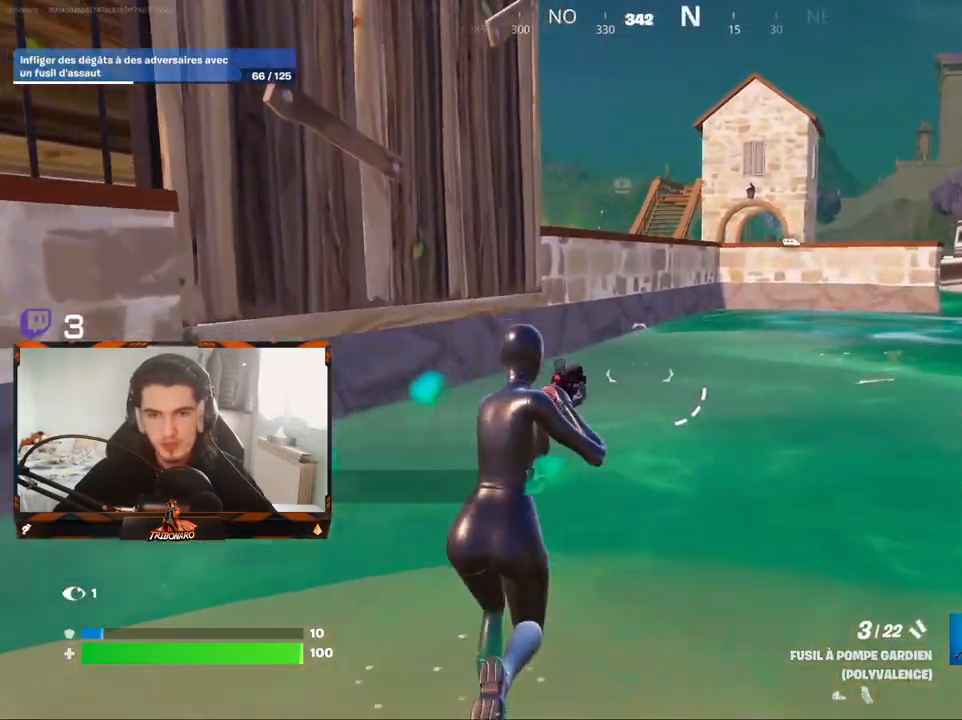
{"keys": ["z"], "mouse": [], "mouse_move": "still", "events": [[67, "d", "up"]]}
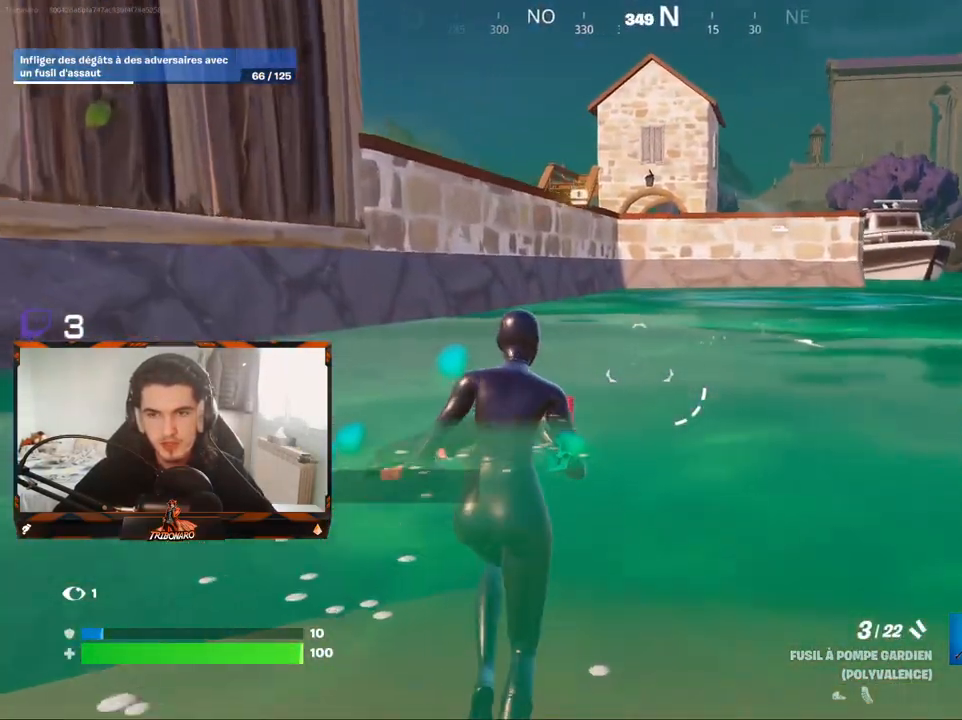
{"keys": ["z"], "mouse": [], "mouse_move": "left", "events": []}
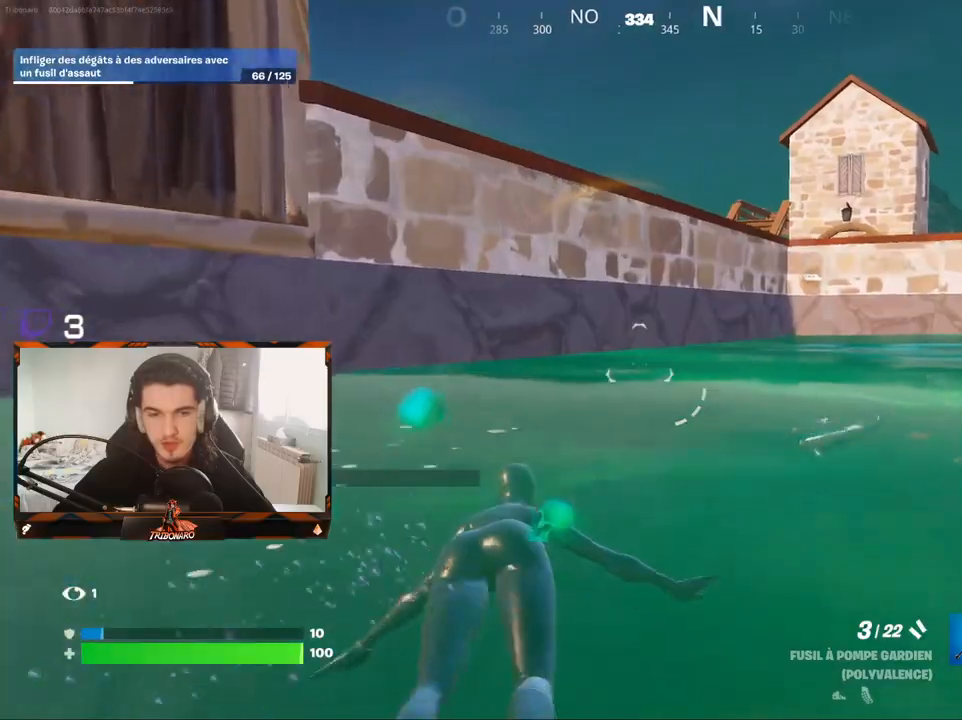
{"keys": ["z"], "mouse": [], "mouse_move": "right", "events": [[333, "space", "down"], [483, "space", "up"]]}
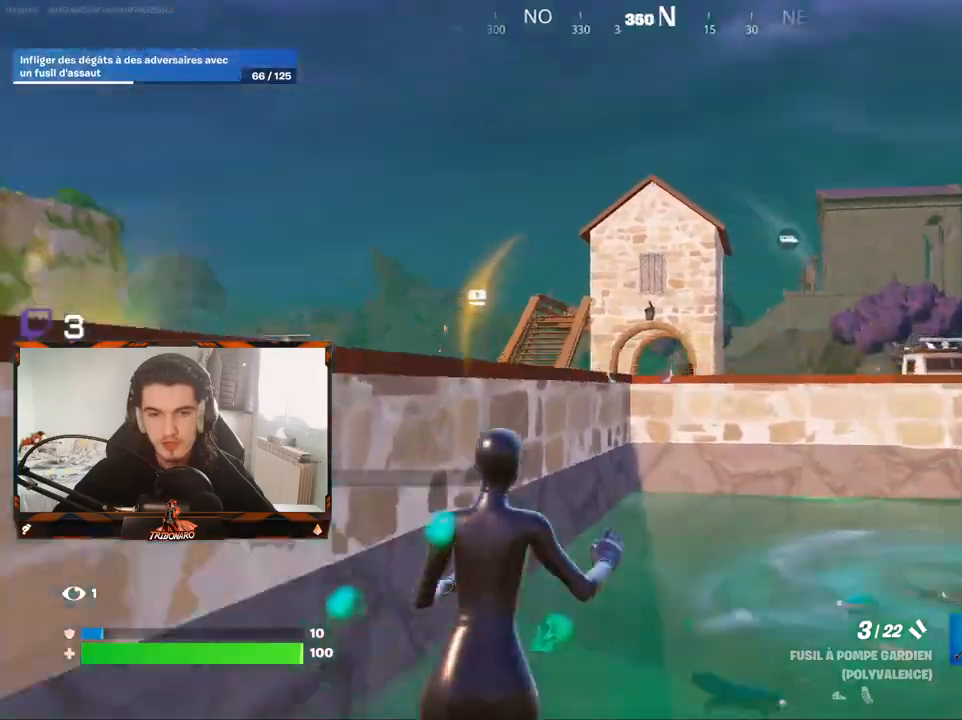
{"keys": ["z"], "mouse": [], "mouse_move": "down-left", "events": [[217, "space", "down"], [400, "space", "up"]]}
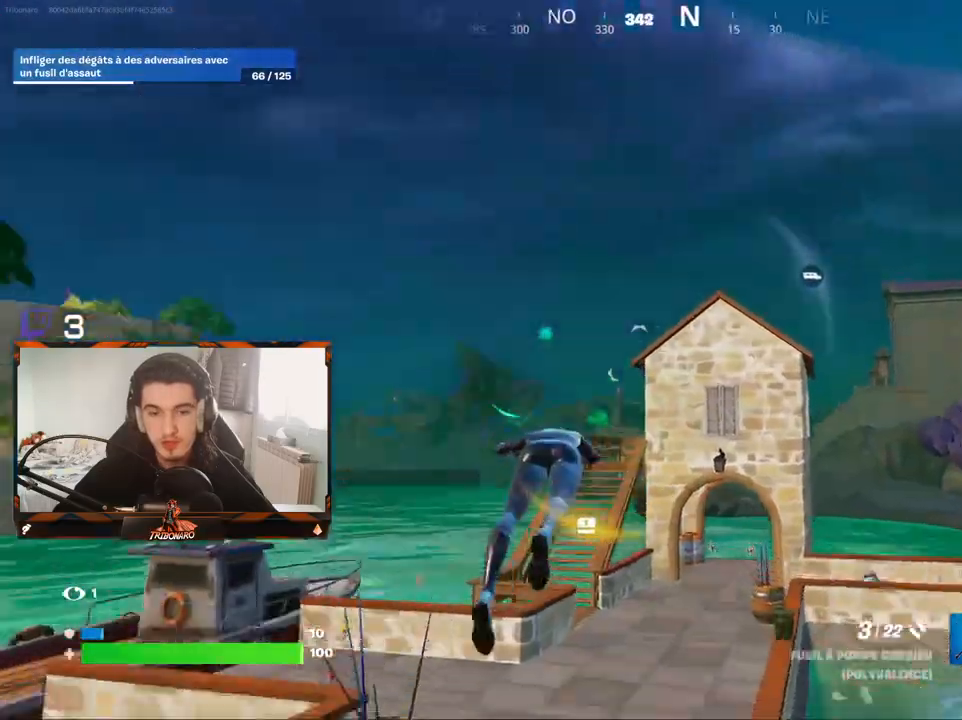
{"keys": ["q", "z"], "mouse": [], "mouse_move": "still", "events": [[83, "q", "down"]]}
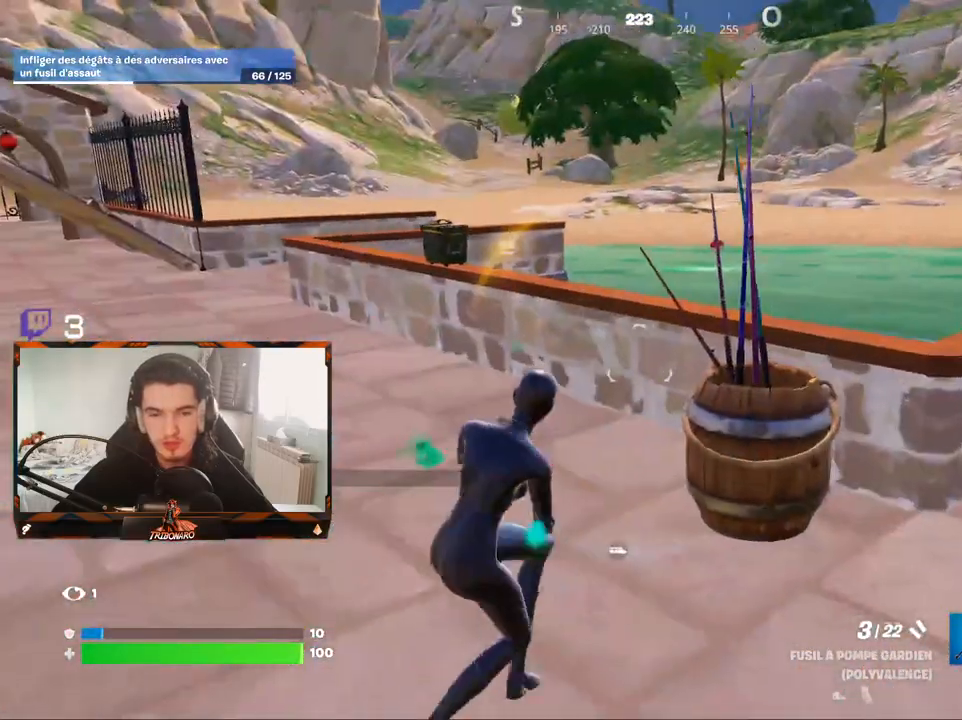
{"keys": ["z"], "mouse": [], "mouse_move": "still", "events": [[283, "q", "up"], [333, "x", "down"], [433, "x", "up"]]}
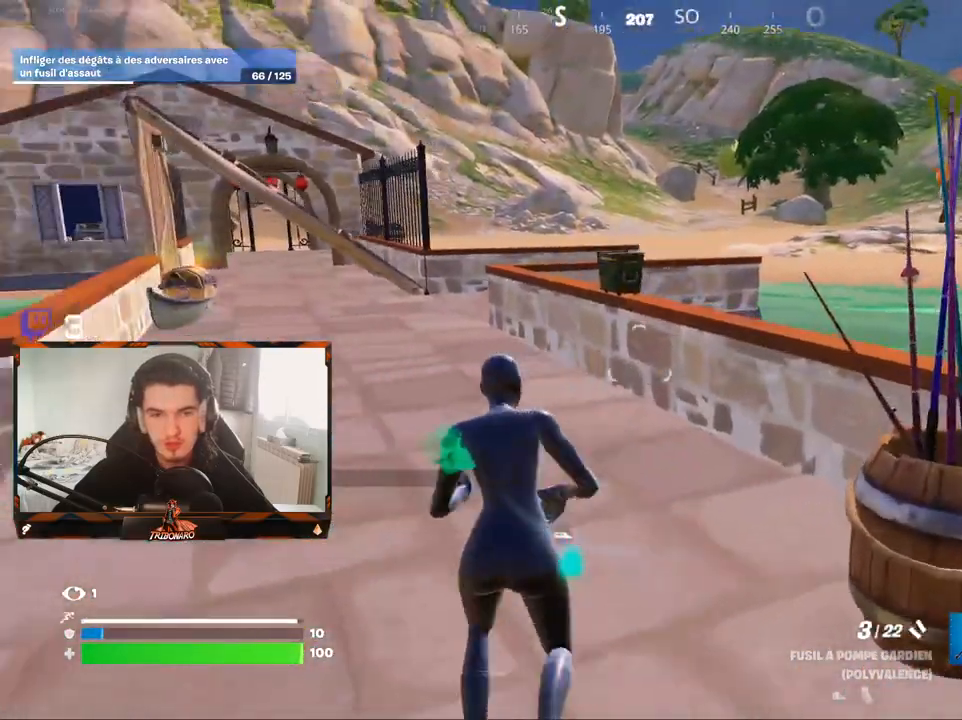
{"keys": ["z"], "mouse": [], "mouse_move": "right", "events": [[167, "x", "down"], [267, "q", "down"], [300, "x", "up"], [400, "q", "up"]]}
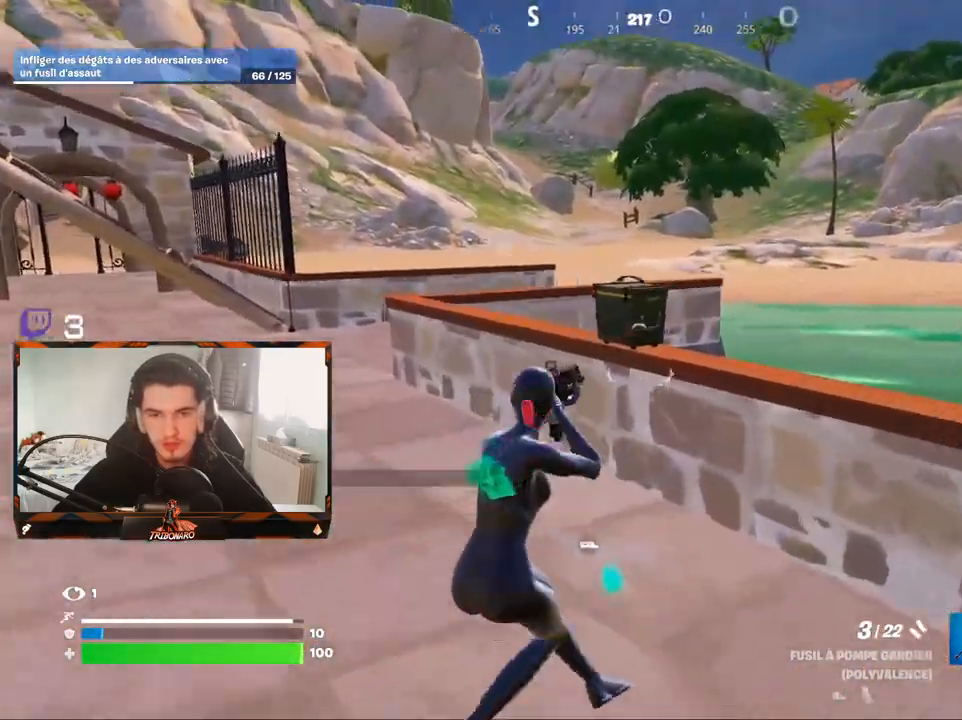
{"keys": [], "mouse": ["wheel"], "mouse_move": "right", "events": [[133, "q", "down"], [367, "mouse_wheel", "down"], [367, "q", "up"], [417, "z", "up"]]}
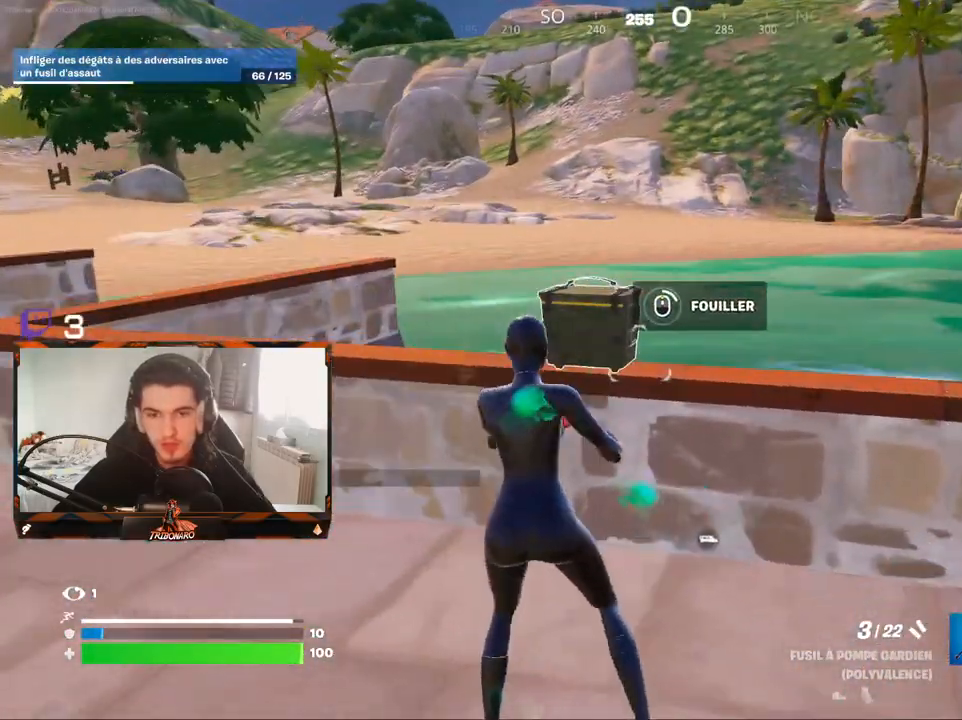
{"keys": [], "mouse": [], "mouse_move": "still", "events": [[17, "mouse_wheel", "up"]]}
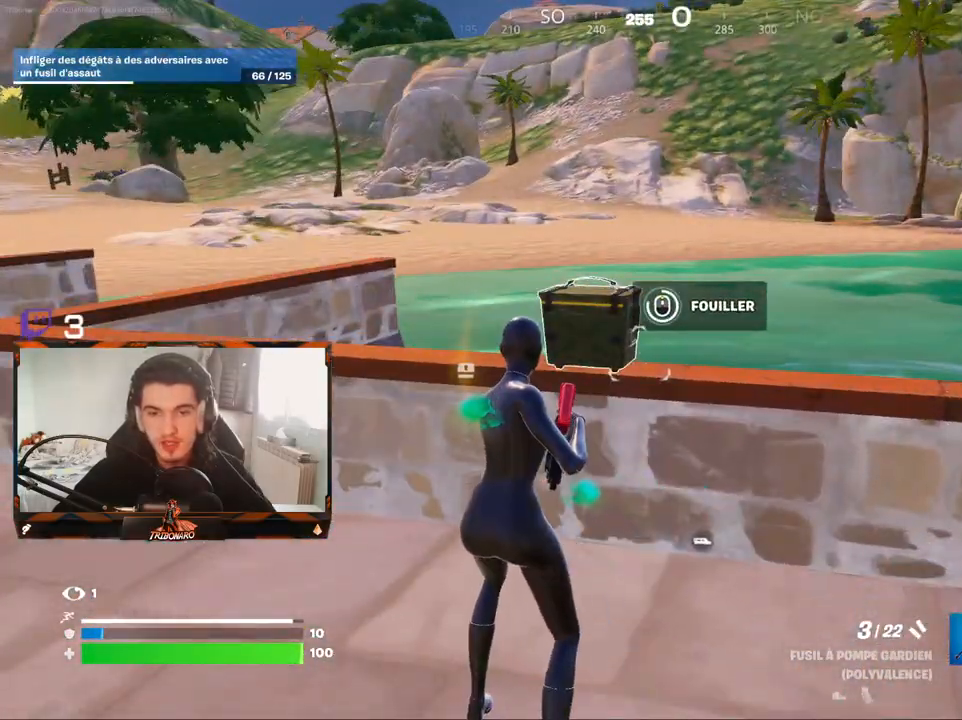
{"keys": ["z"], "mouse": [], "mouse_move": "left", "events": [[267, "mouse_wheel", "down"], [350, "mouse_wheel", "up"], [500, "z", "down"]]}
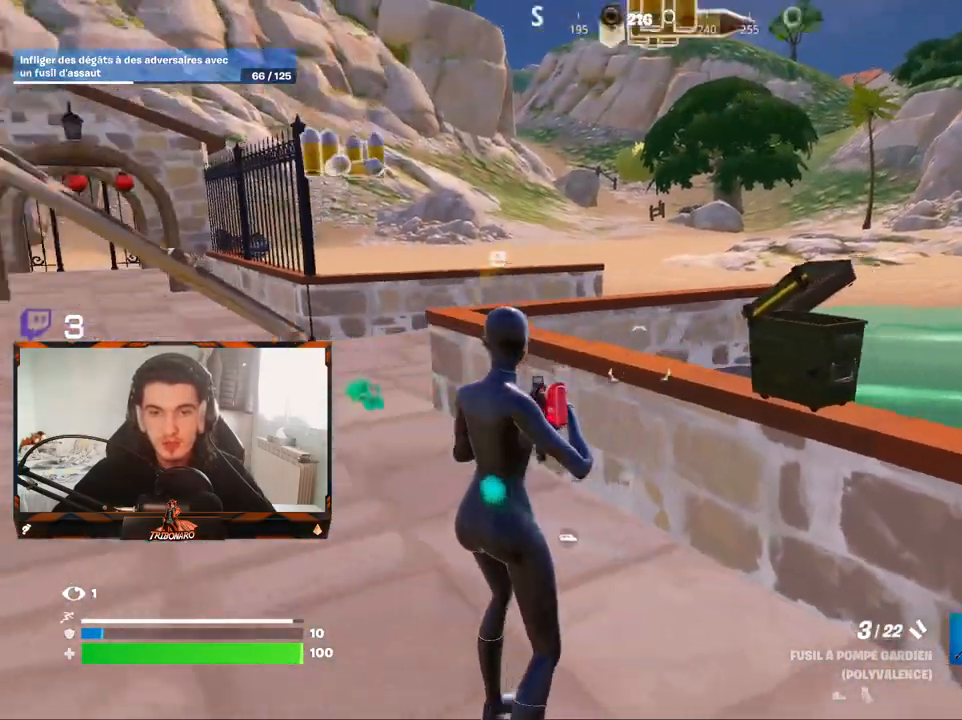
{"keys": ["z"], "mouse": [], "mouse_move": "still", "events": [[133, "d", "down"], [317, "d", "up"]]}
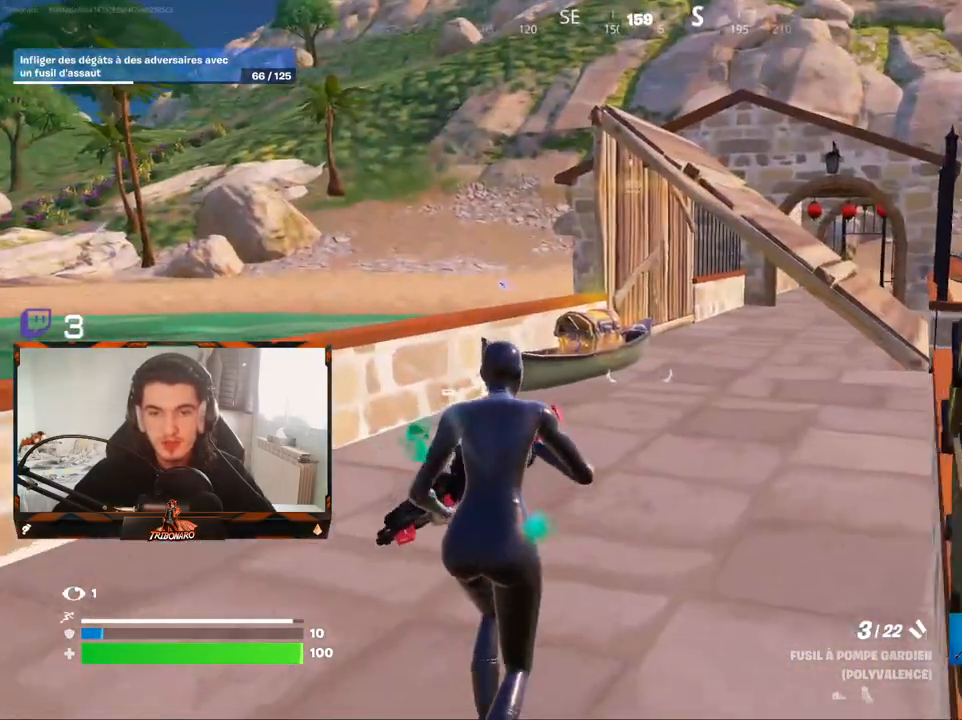
{"keys": ["z"], "mouse": [], "mouse_move": "still", "events": [[300, "v", "down"], [433, "v", "up"]]}
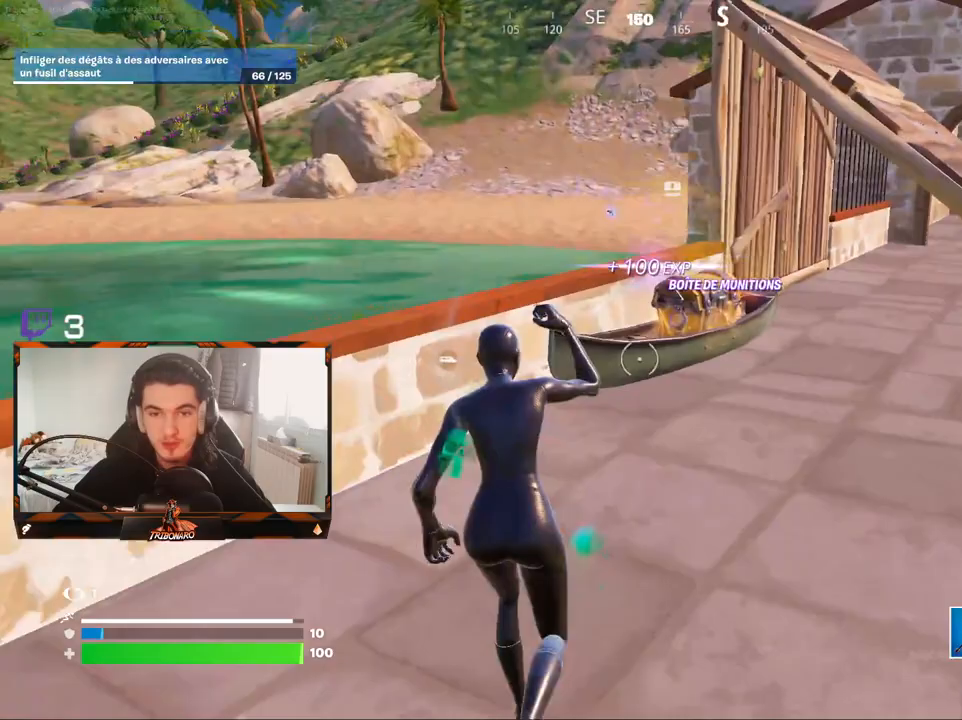
{"keys": ["z"], "mouse": ["left"], "mouse_move": "still", "events": [[67, "d", "down"], [267, "d", "up"], [400, "mouse_left", "down"]]}
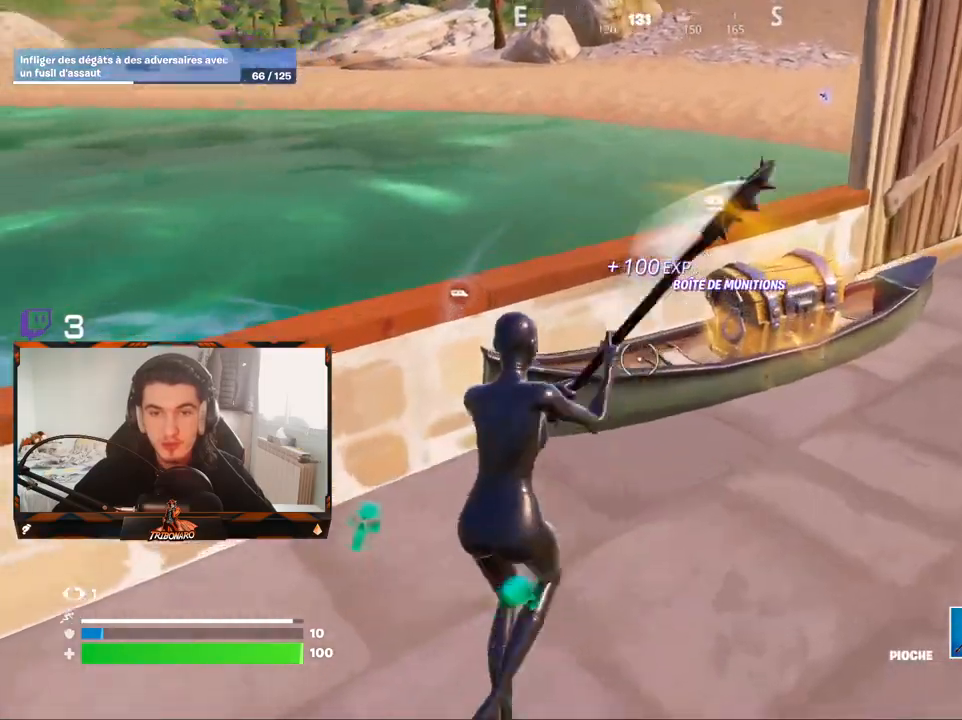
{"keys": [], "mouse": ["left"], "mouse_move": "down", "events": [[83, "d", "down"], [83, "z", "up"], [233, "d", "up"], [267, "s", "down"], [467, "s", "up"]]}
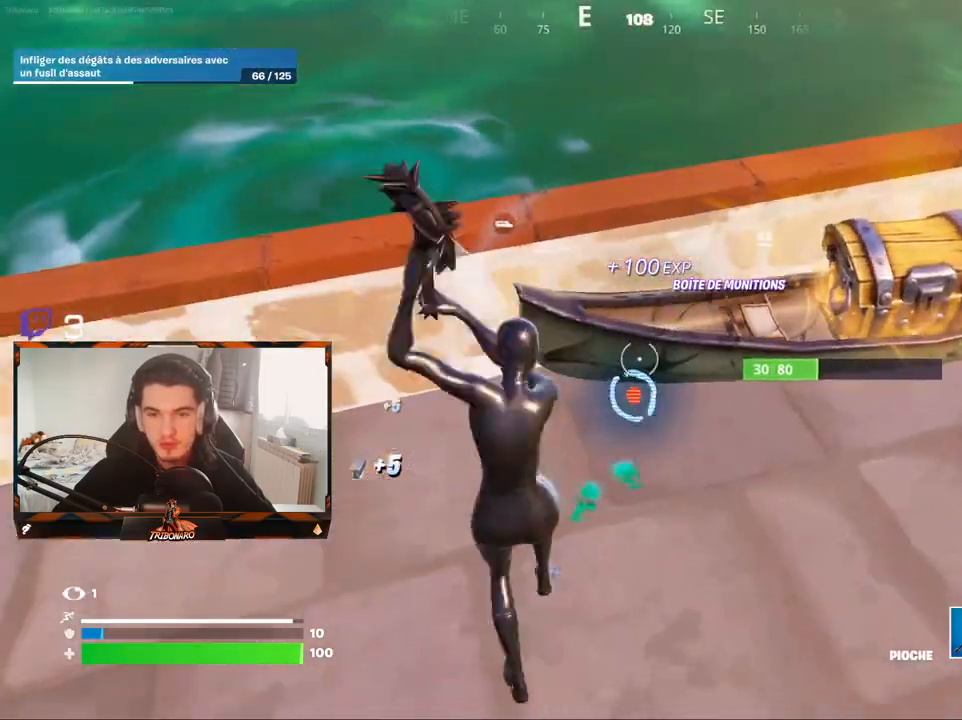
{"keys": ["d", "z"], "mouse": [], "mouse_move": "right", "events": [[150, "d", "down"], [150, "mouse_left", "up"], [250, "z", "down"]]}
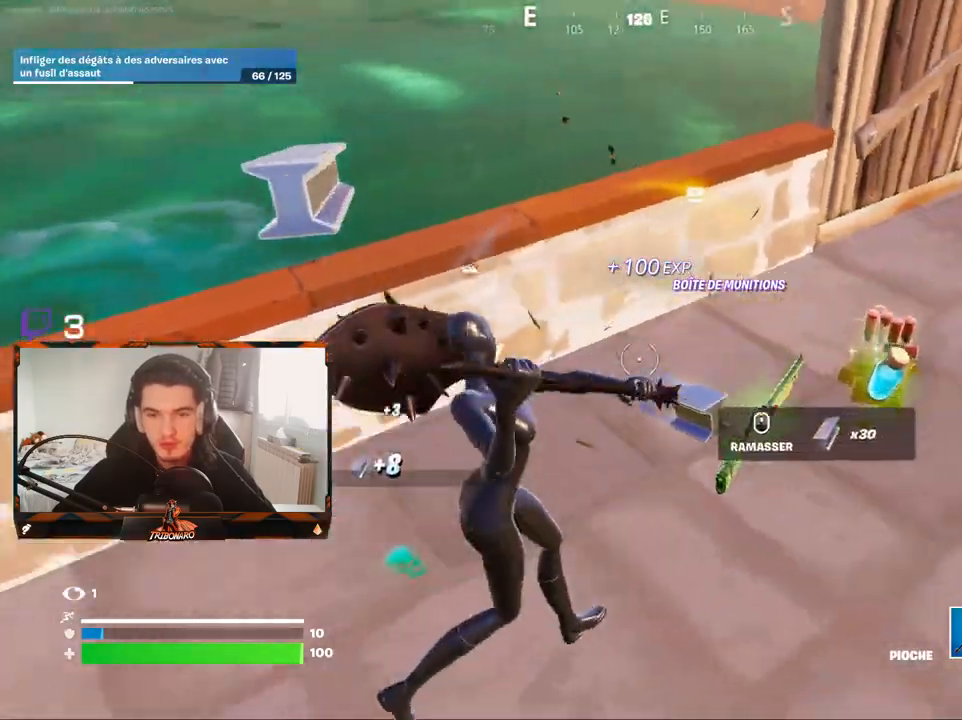
{"keys": ["d", "z"], "mouse": [], "mouse_move": "left", "events": [[167, "d", "up"], [267, "d", "down"]]}
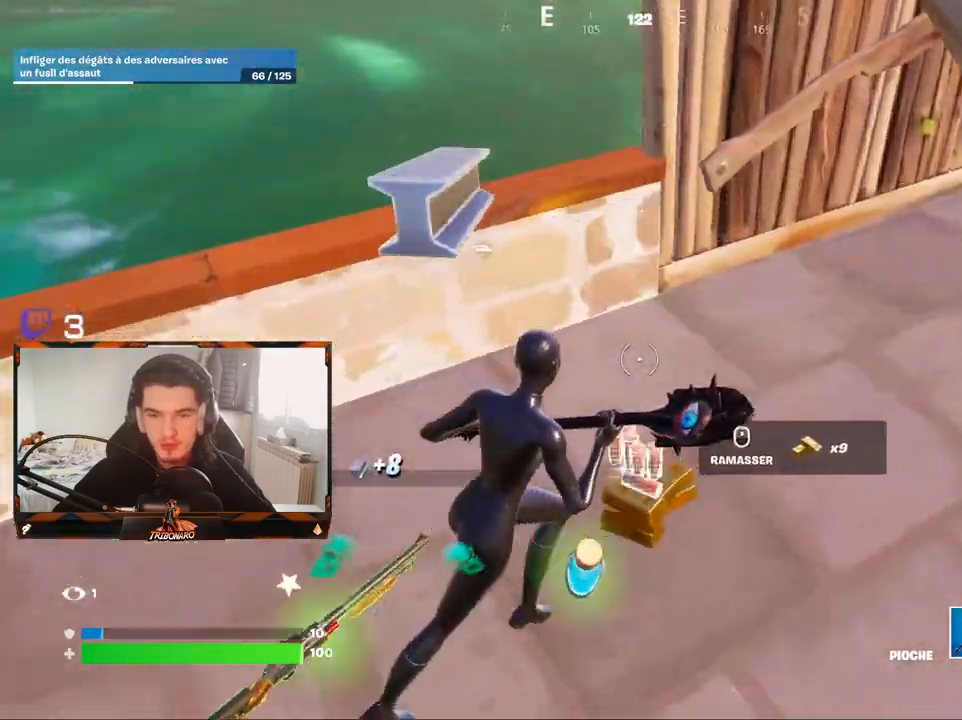
{"keys": ["q", "z"], "mouse": [], "mouse_move": "up", "events": [[133, "d", "up"], [283, "q", "down"]]}
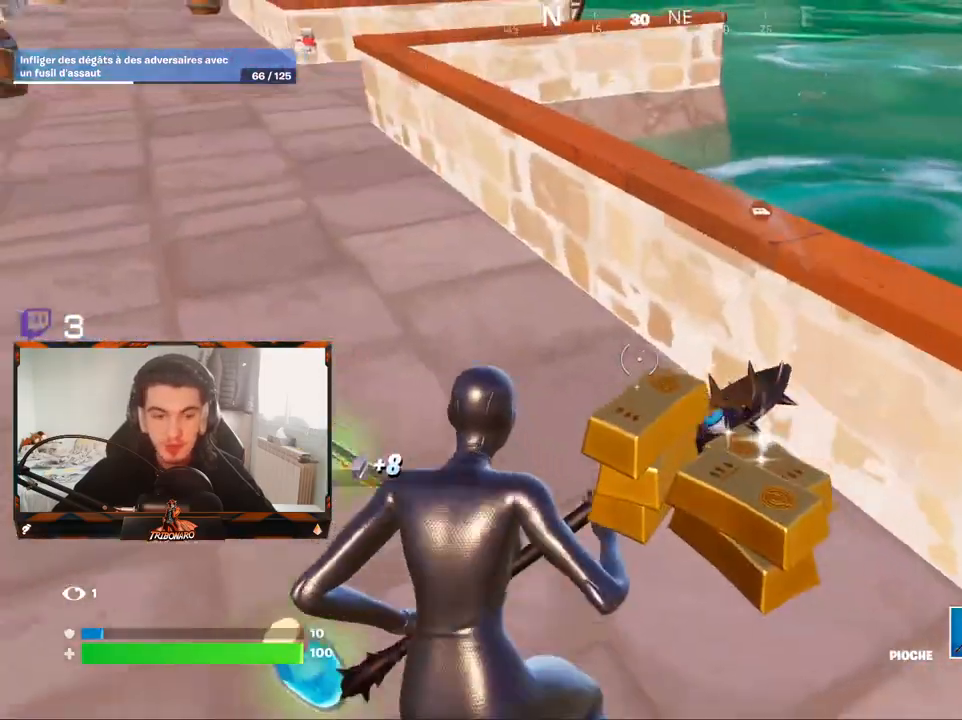
{"keys": ["z"], "mouse": [], "mouse_move": "up", "events": [[17, "x", "down"], [150, "x", "up"], [250, "q", "up"]]}